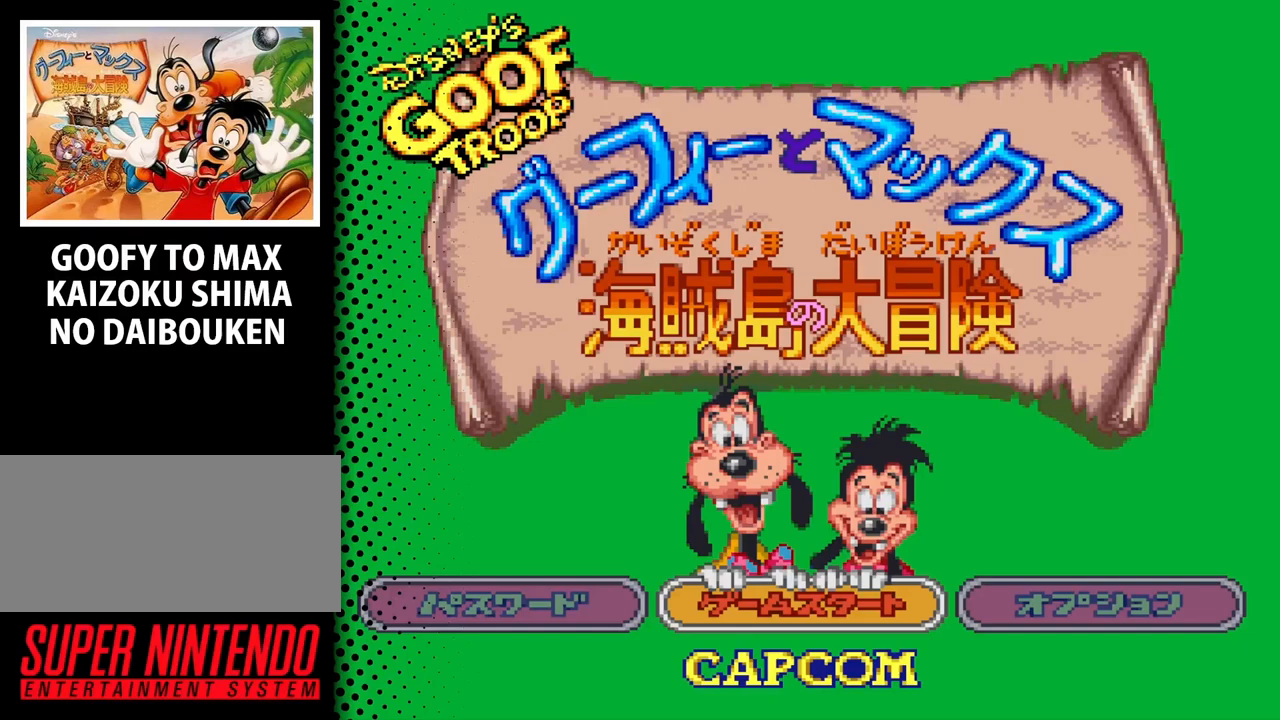
Gameplay with a controller (Nintendo layout); each line is a JSON object with the inputs held at the frame after it. "events" lists button and stick changes between this image and that frame as [ms after this image, input, new state], when the widget could be followed in between. Not read: L3 R3.
{"buttons": [], "events": []}
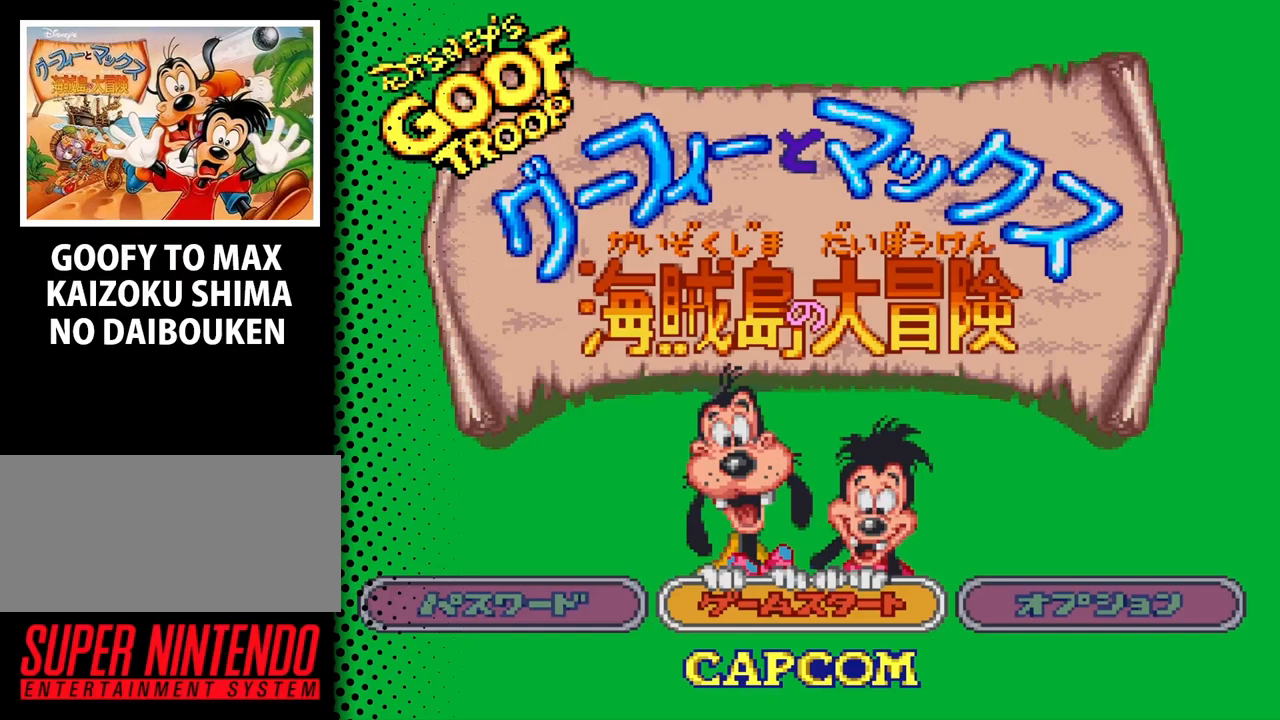
{"buttons": [], "events": []}
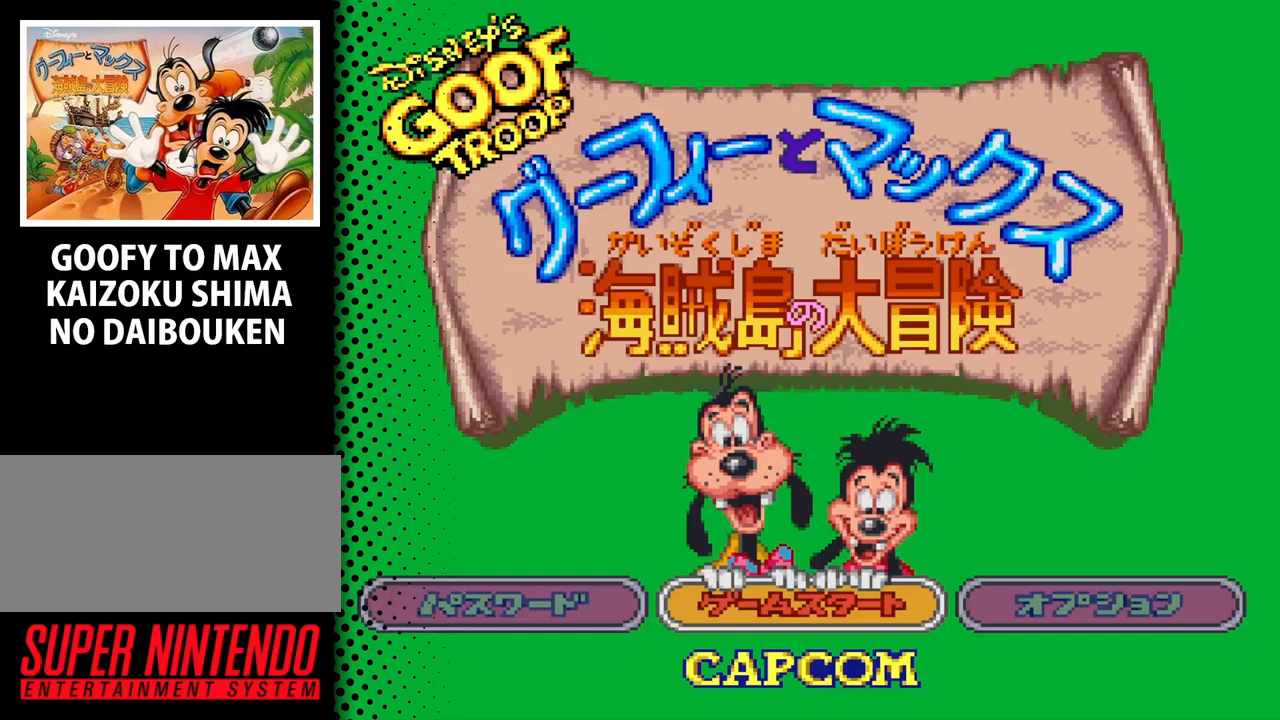
{"buttons": [], "events": [[300, "DPAD_RIGHT", "down"], [433, "DPAD_RIGHT", "up"]]}
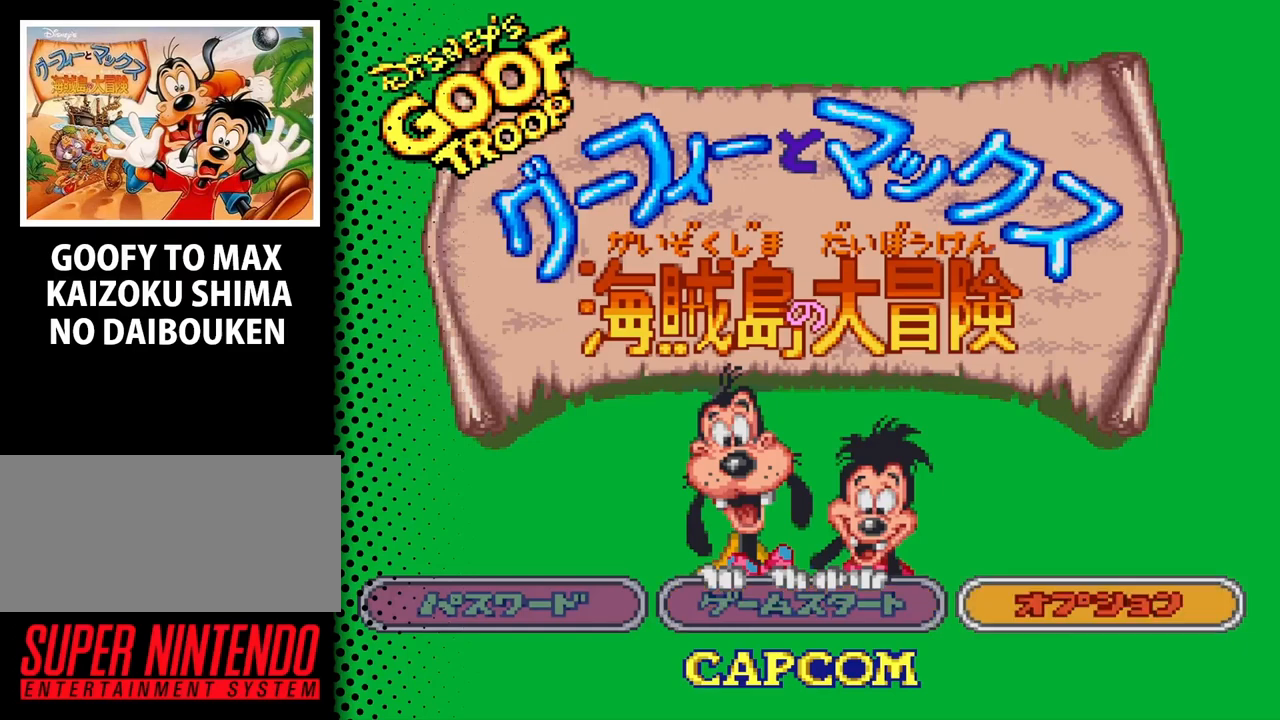
{"buttons": [], "events": []}
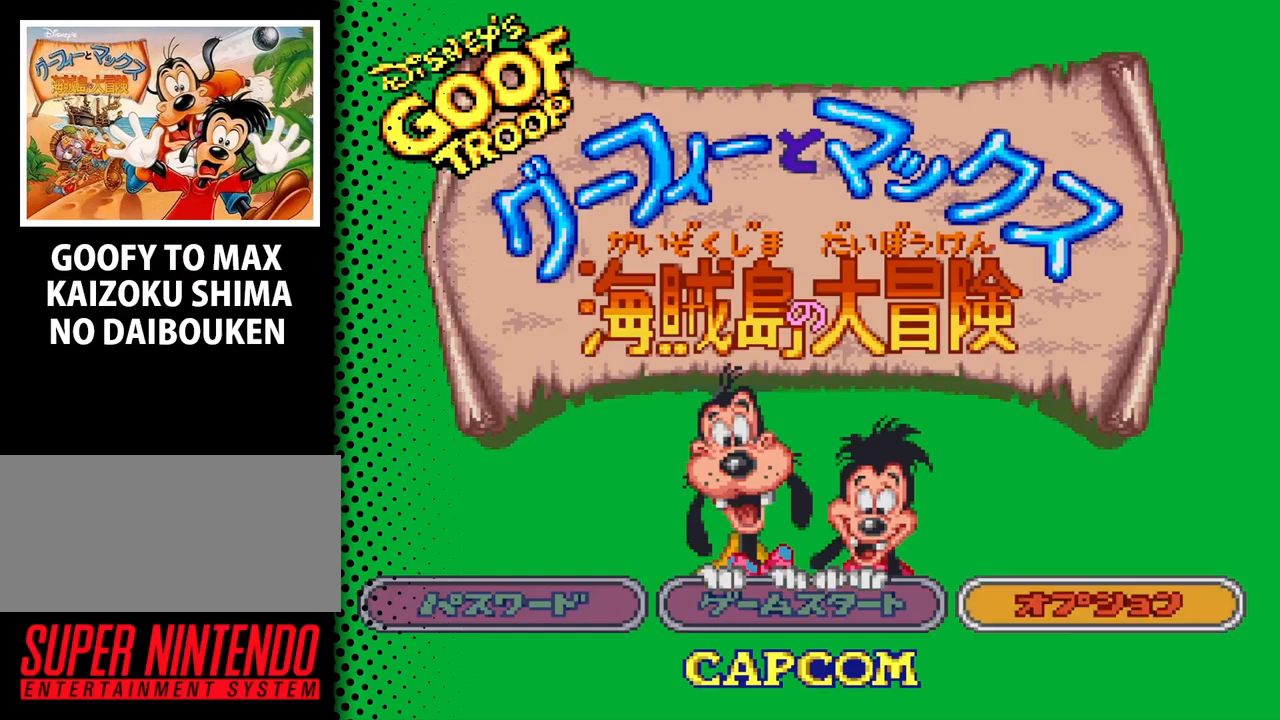
{"buttons": [], "events": [[300, "START", "down"], [500, "START", "up"]]}
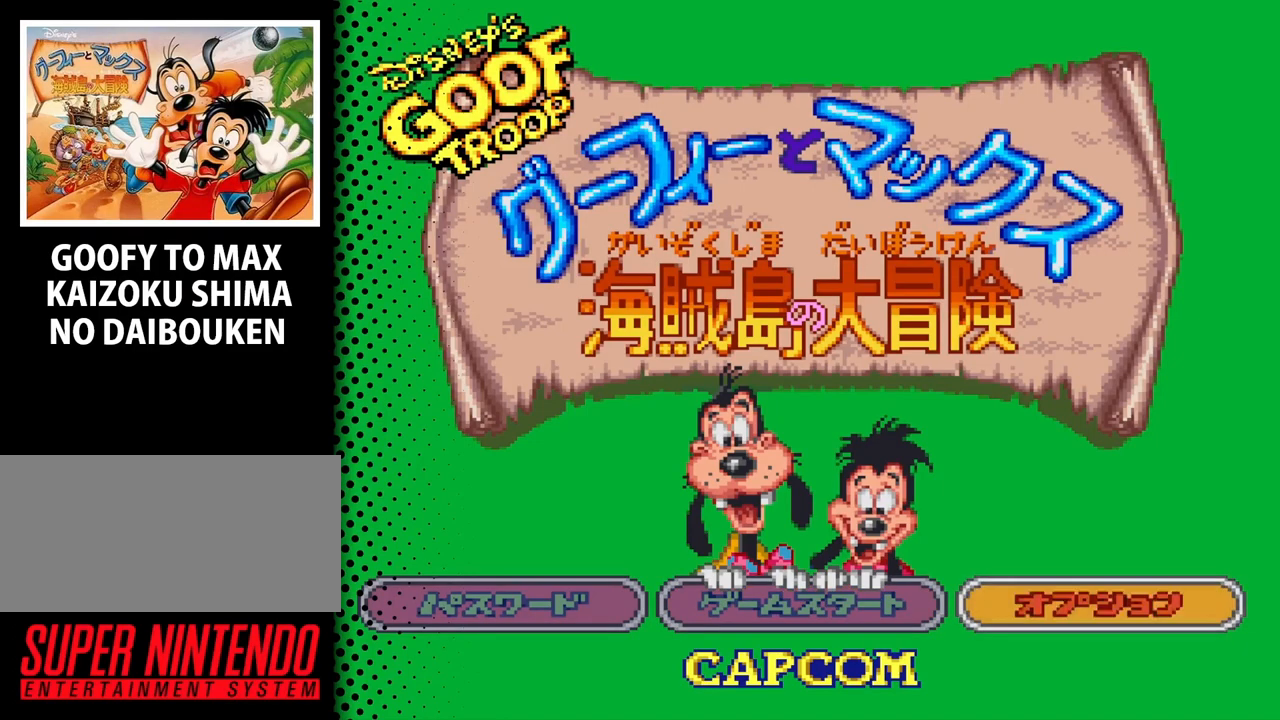
{"buttons": [], "events": []}
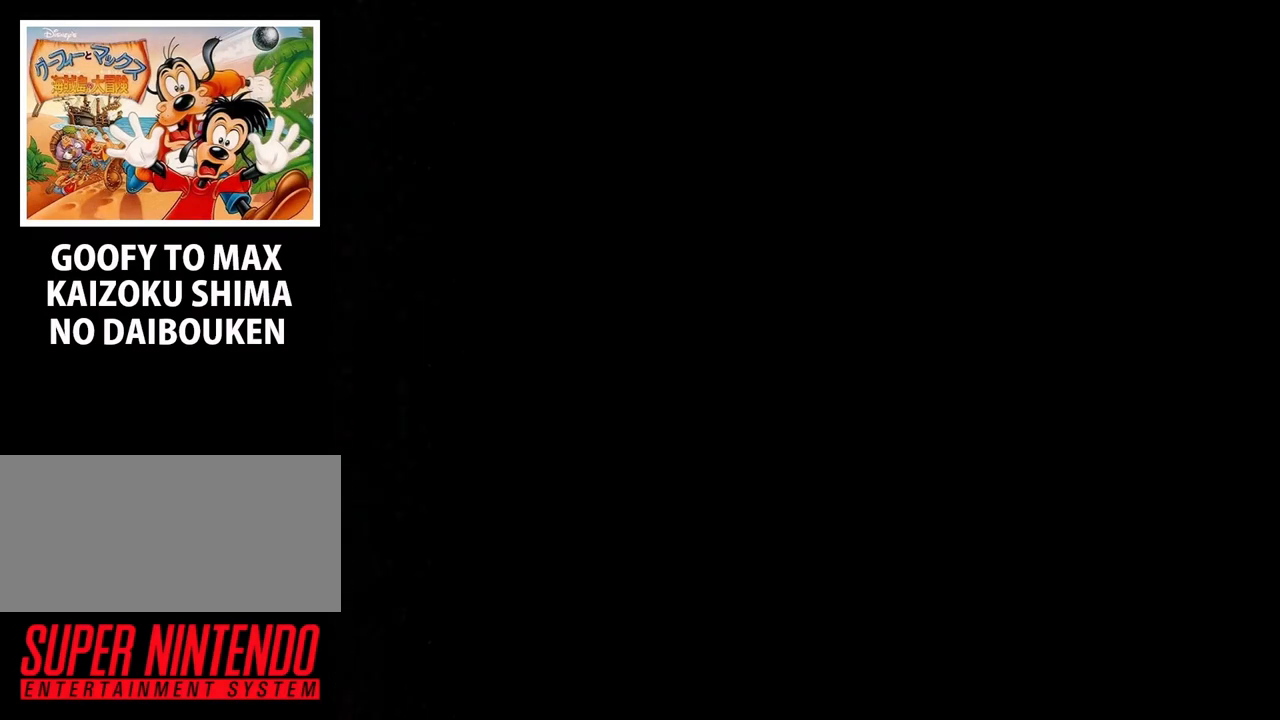
{"buttons": [], "events": []}
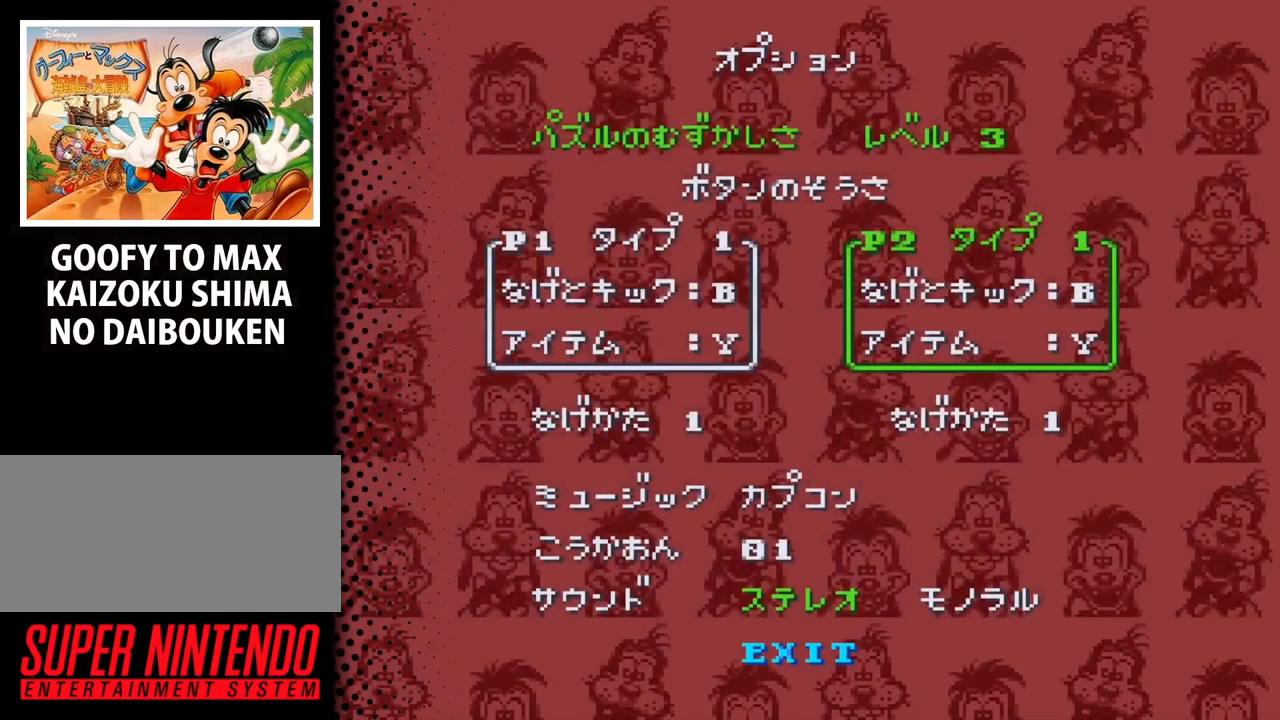
{"buttons": [], "events": [[300, "DPAD_LEFT", "down"], [500, "DPAD_LEFT", "up"]]}
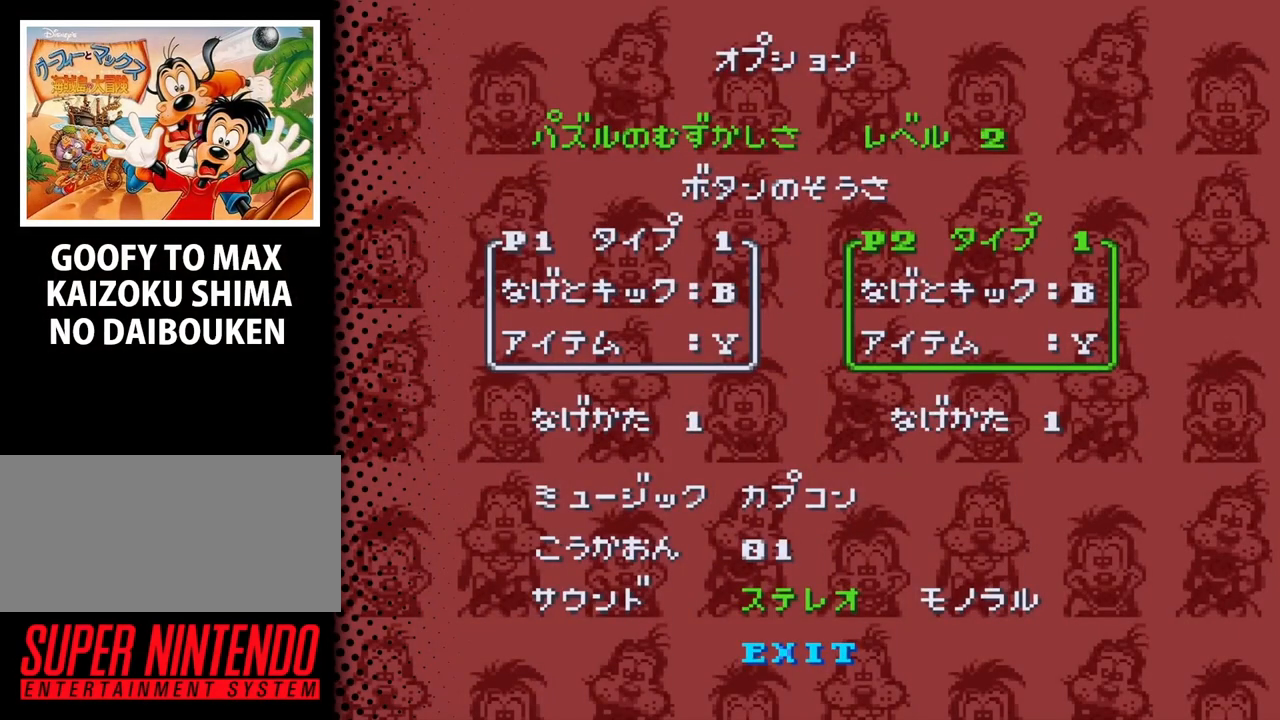
{"buttons": [], "events": []}
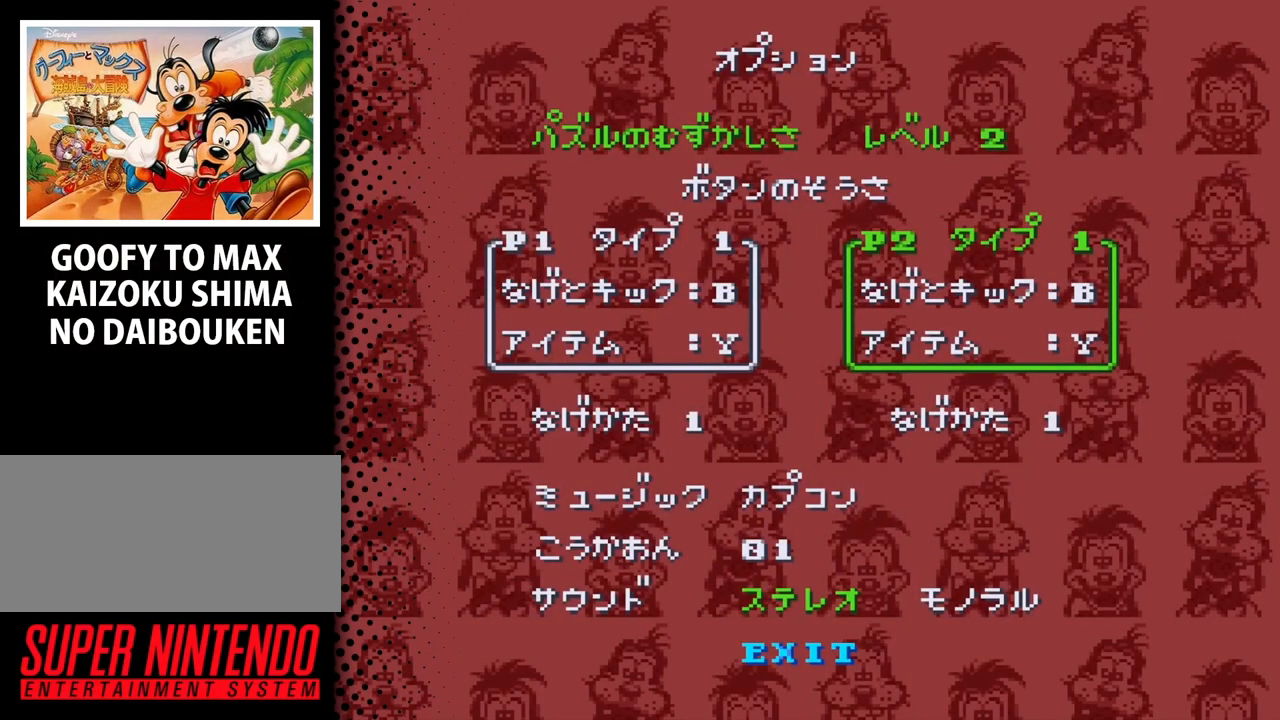
{"buttons": [], "events": [[167, "DPAD_RIGHT", "down"], [333, "DPAD_RIGHT", "up"]]}
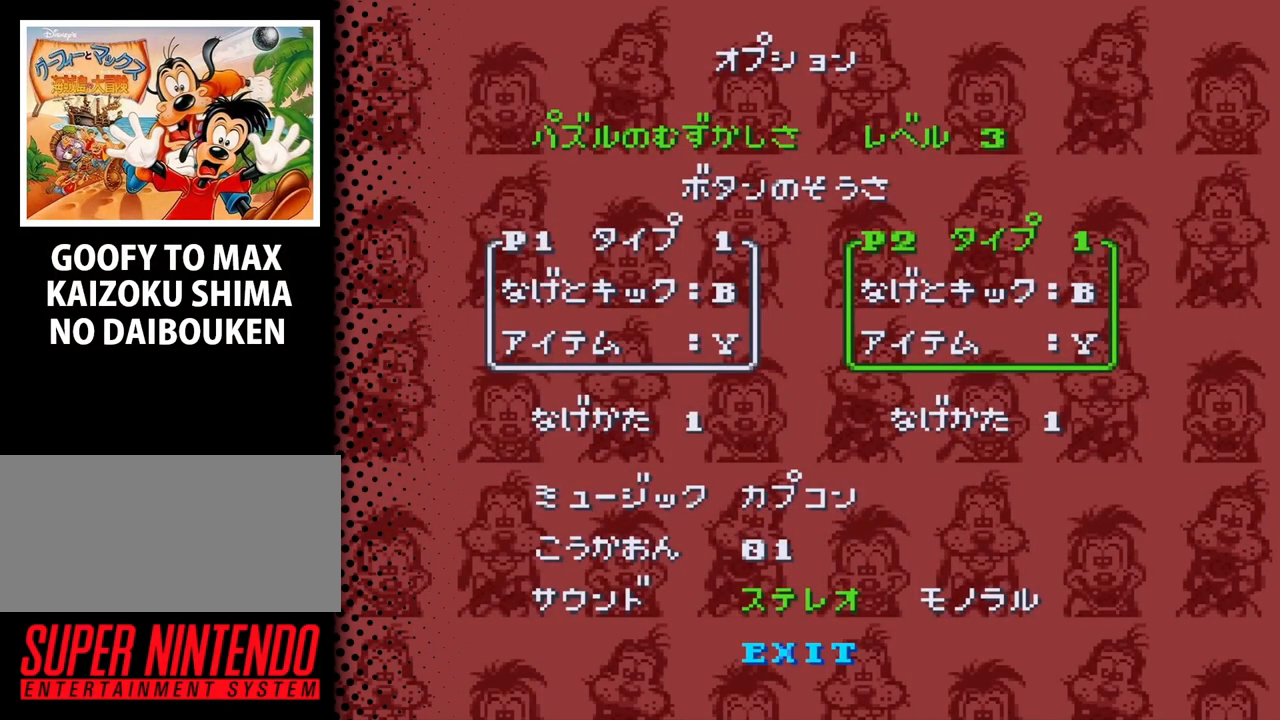
{"buttons": [], "events": []}
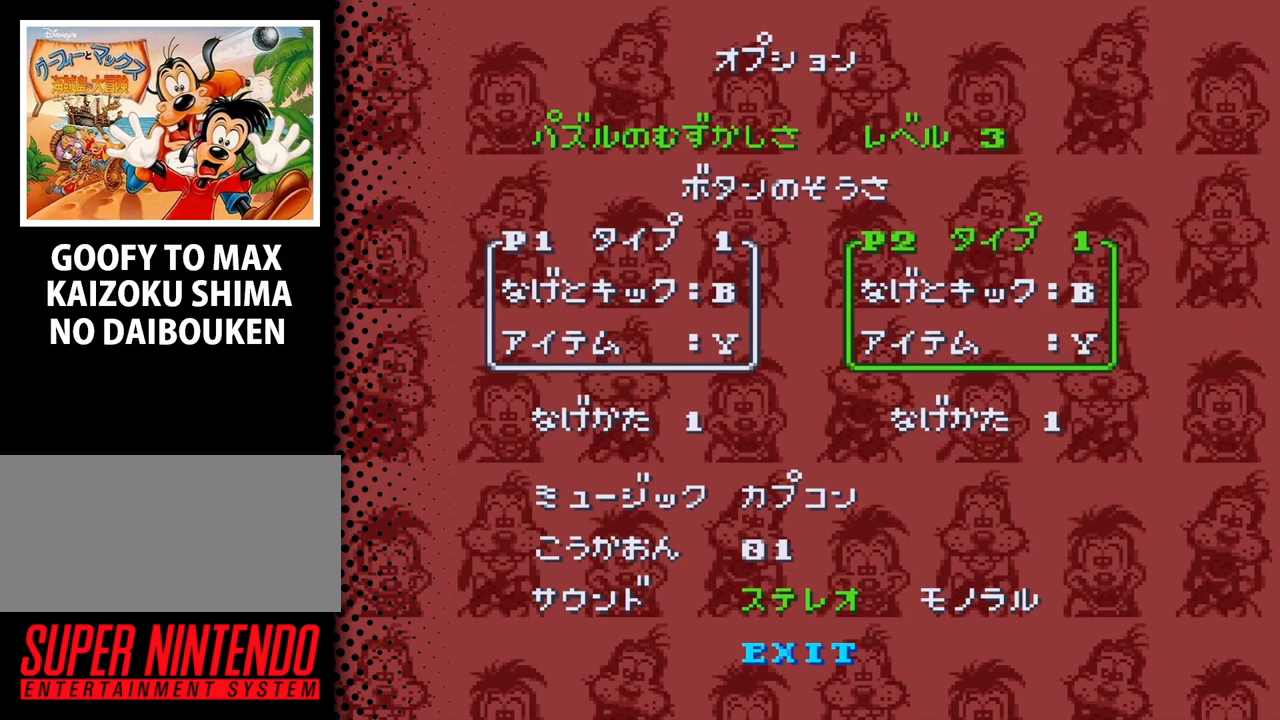
{"buttons": [], "events": []}
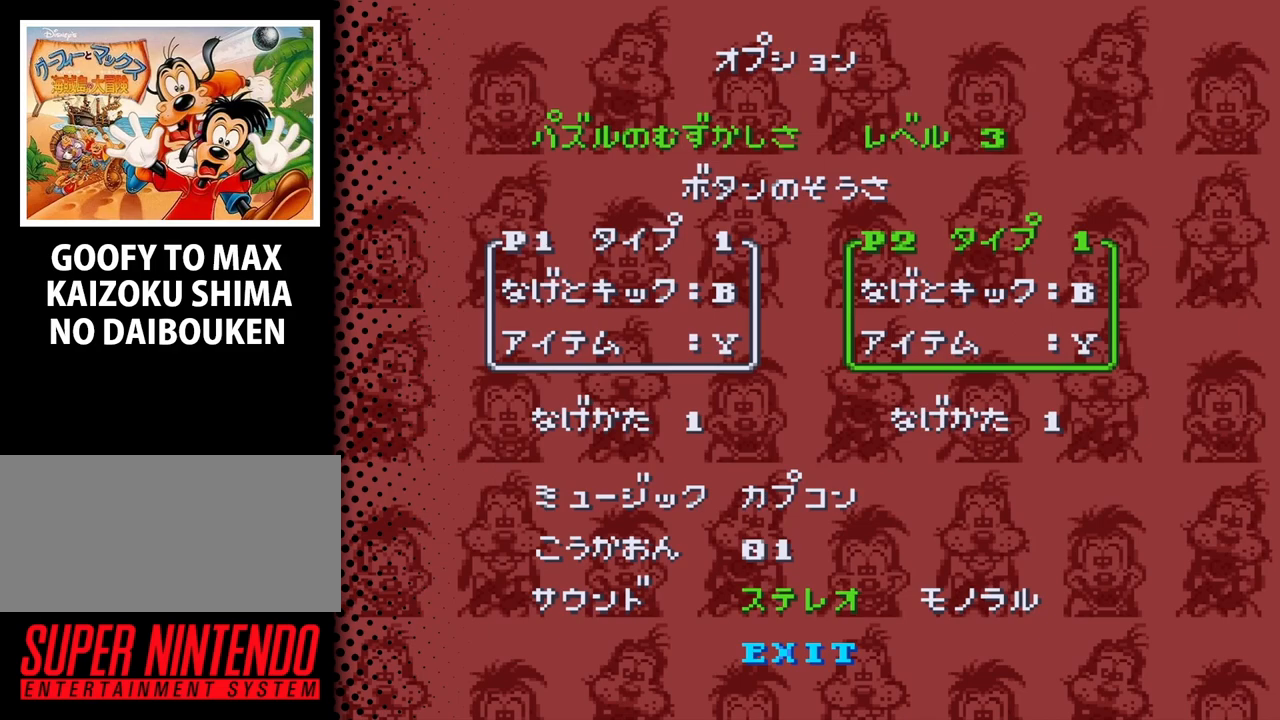
{"buttons": [], "events": [[233, "DPAD_DOWN", "down"], [333, "DPAD_DOWN", "up"]]}
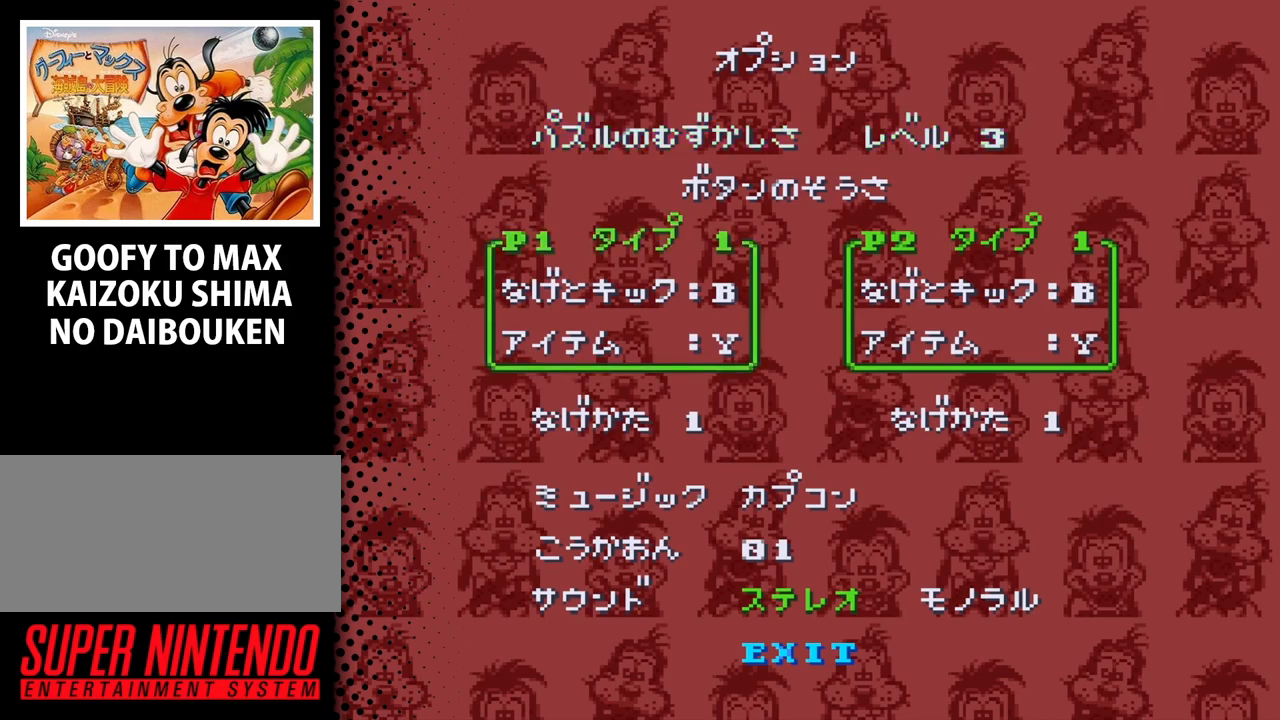
{"buttons": [], "events": [[33, "DPAD_DOWN", "down"], [133, "DPAD_DOWN", "up"], [300, "DPAD_DOWN", "down"], [400, "DPAD_DOWN", "up"]]}
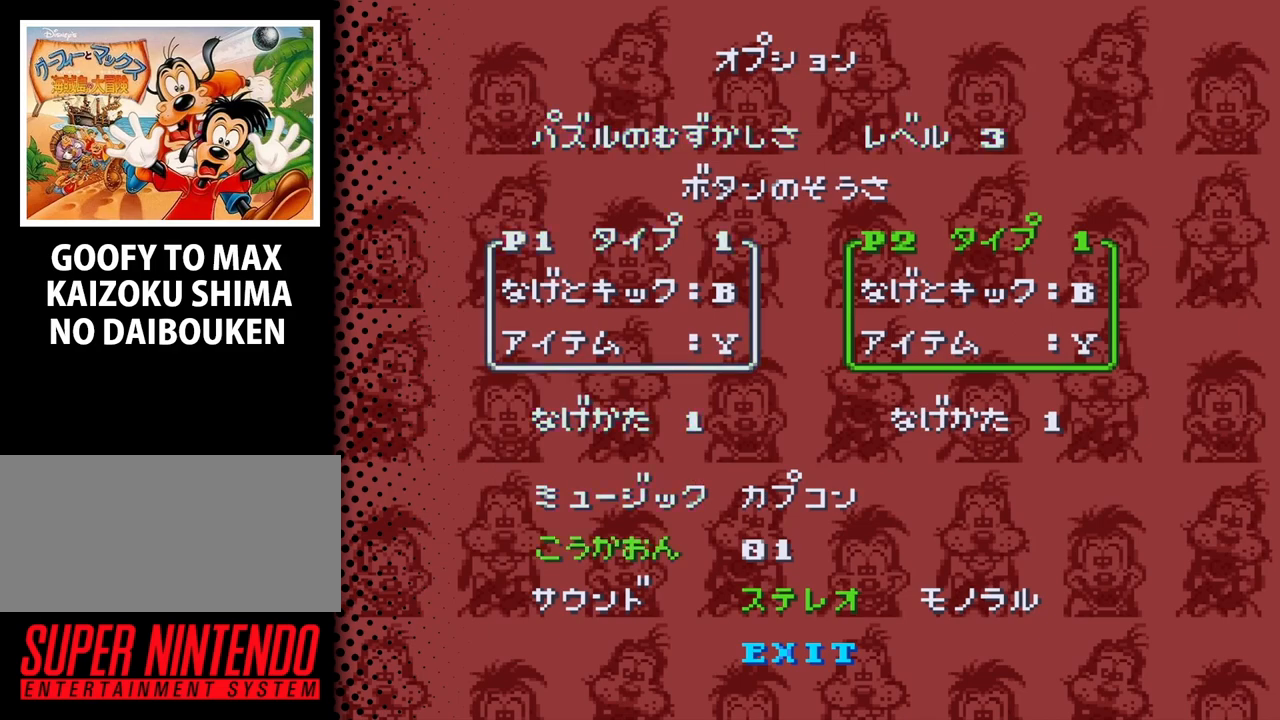
{"buttons": ["DPAD_DOWN"], "events": [[33, "DPAD_DOWN", "down"], [133, "DPAD_DOWN", "up"], [267, "DPAD_DOWN", "down"], [367, "DPAD_DOWN", "up"], [500, "DPAD_DOWN", "down"]]}
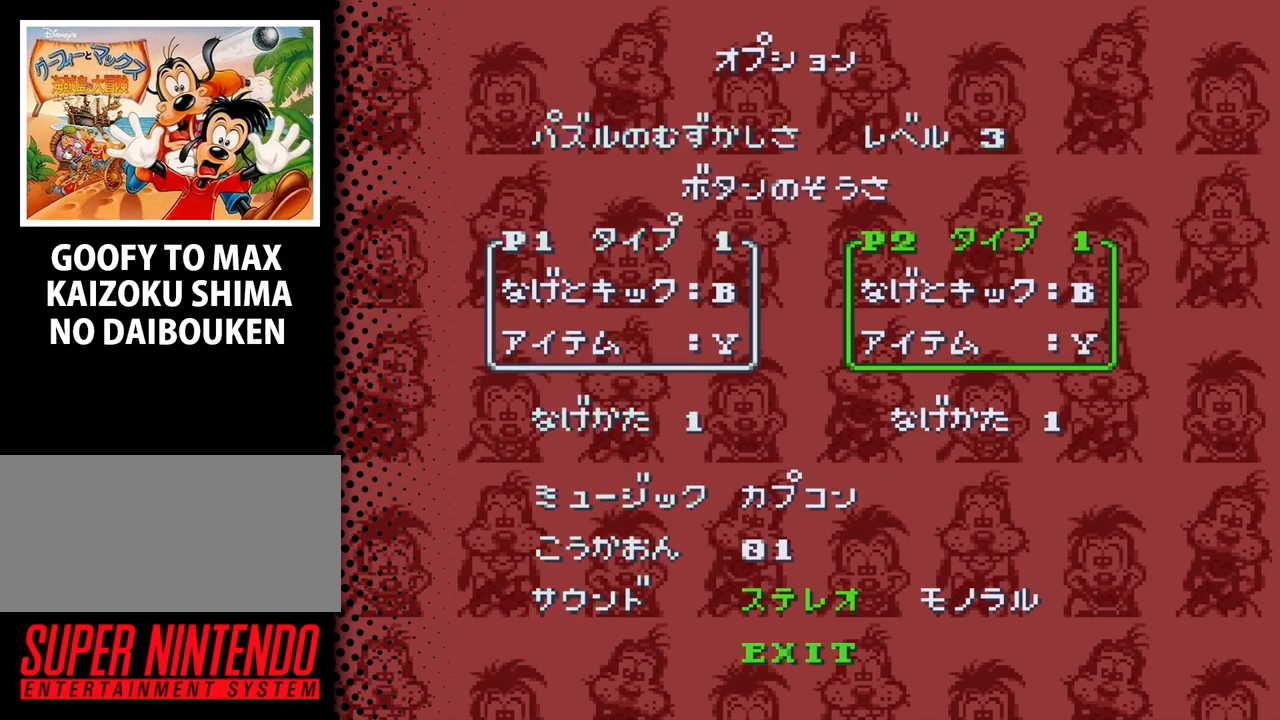
{"buttons": ["START"], "events": [[100, "DPAD_DOWN", "up"], [367, "START", "down"]]}
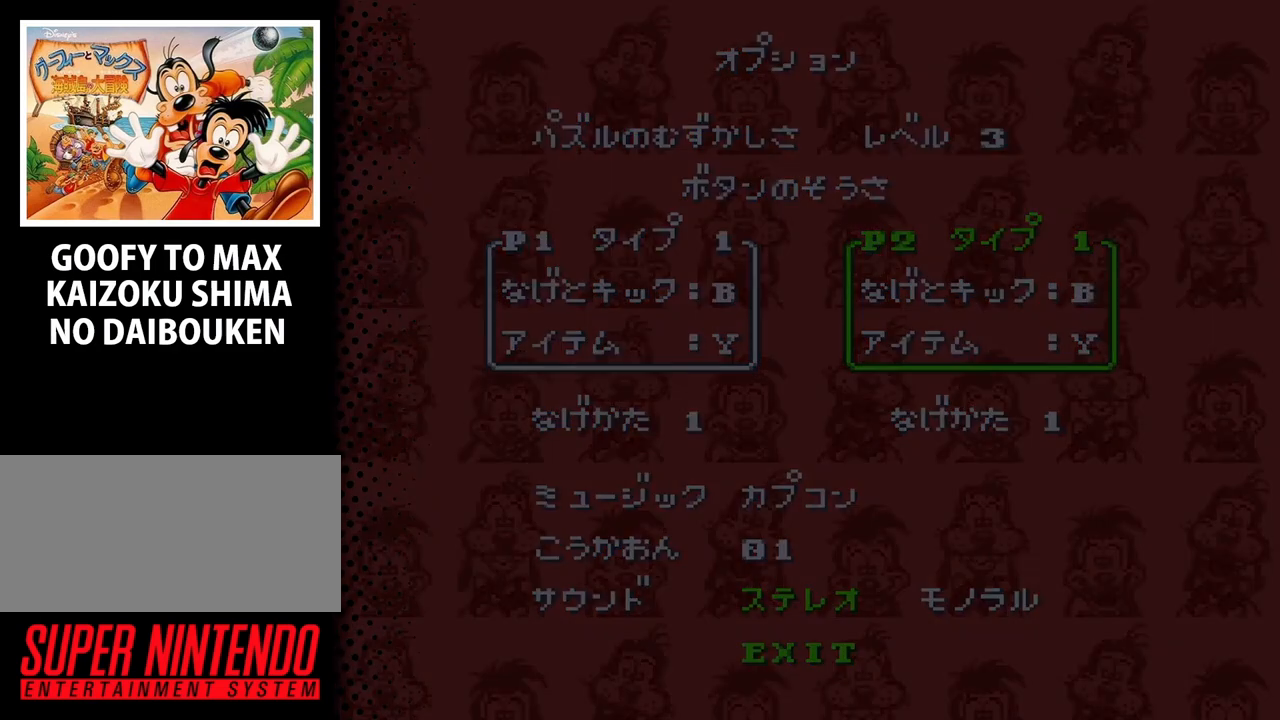
{"buttons": [], "events": [[33, "START", "up"]]}
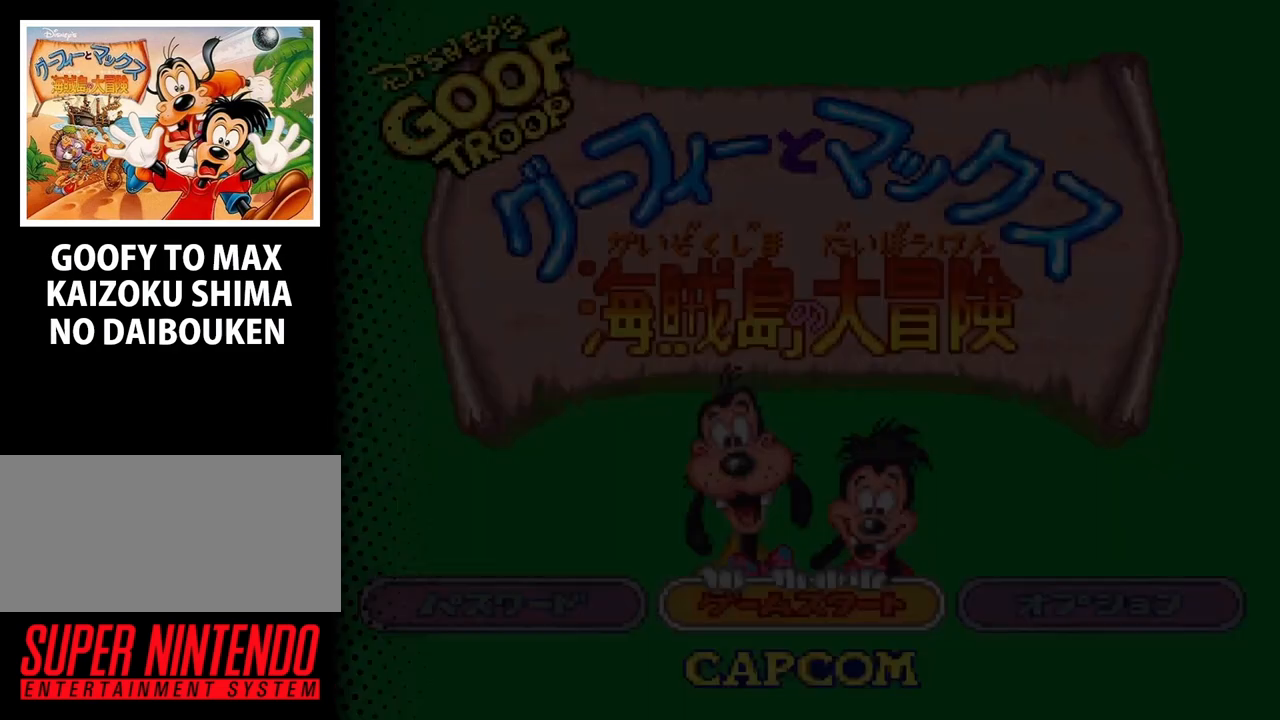
{"buttons": [], "events": []}
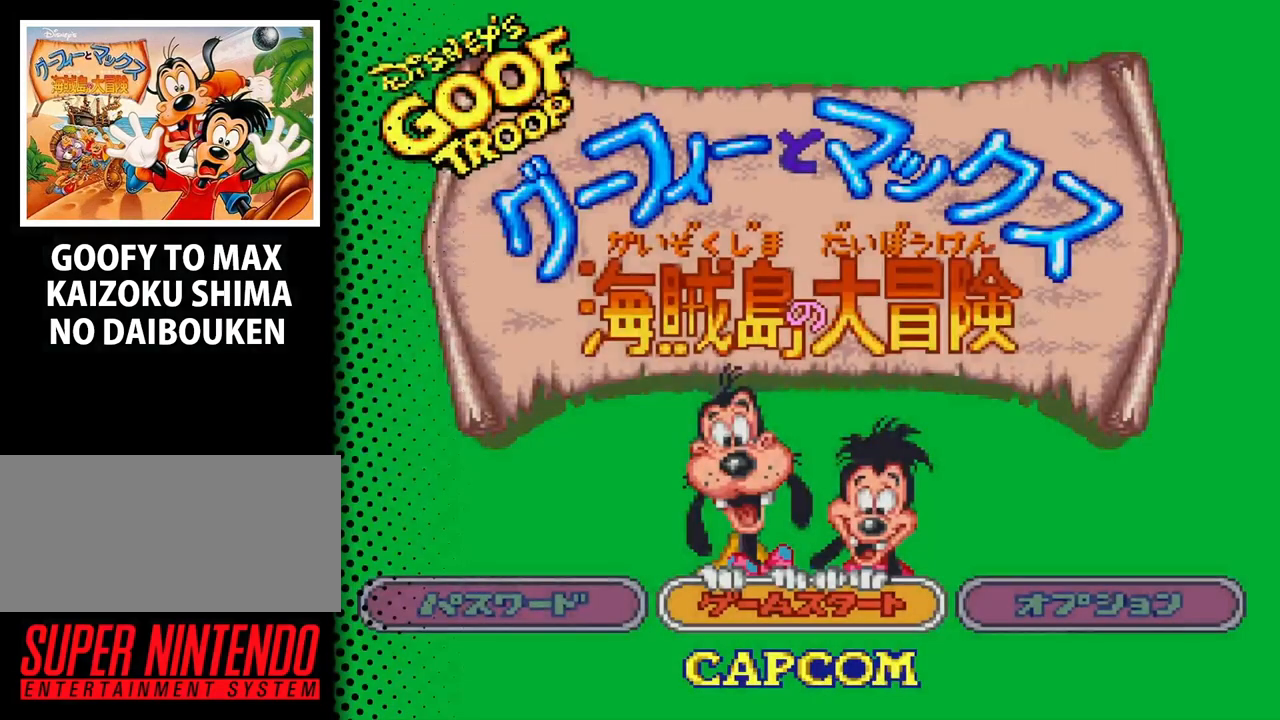
{"buttons": ["START"], "events": [[467, "START", "down"]]}
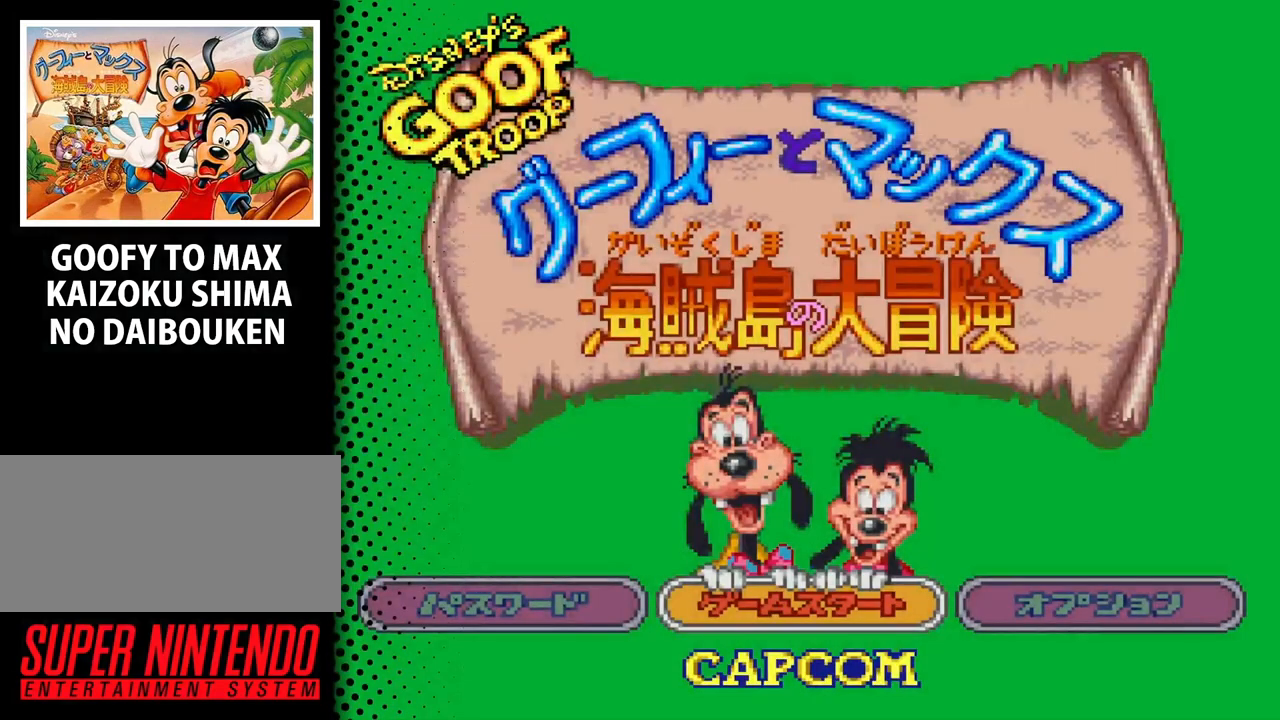
{"buttons": [], "events": [[167, "START", "up"]]}